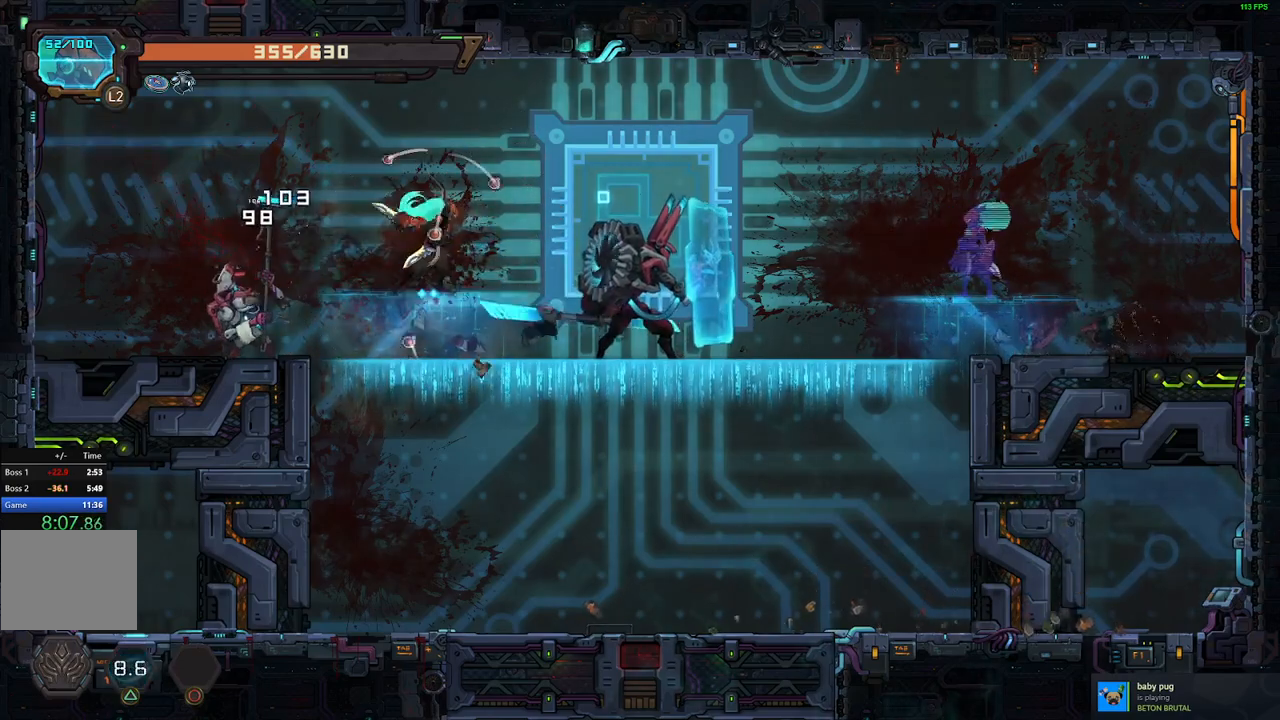
Gameplay with a controller (Xbox layout); each line is a JSON object with the inputs held at the frame after it (dt_ms = milliseconds from this image to that frame). "events" lists button and stick changes between this image and that frame as [ms after this image, input, new state], when the widget could be followed in between. Not read: left_stick right_stick.
{"dt_ms": 500, "buttons": ["DPAD_RIGHT"], "events": []}
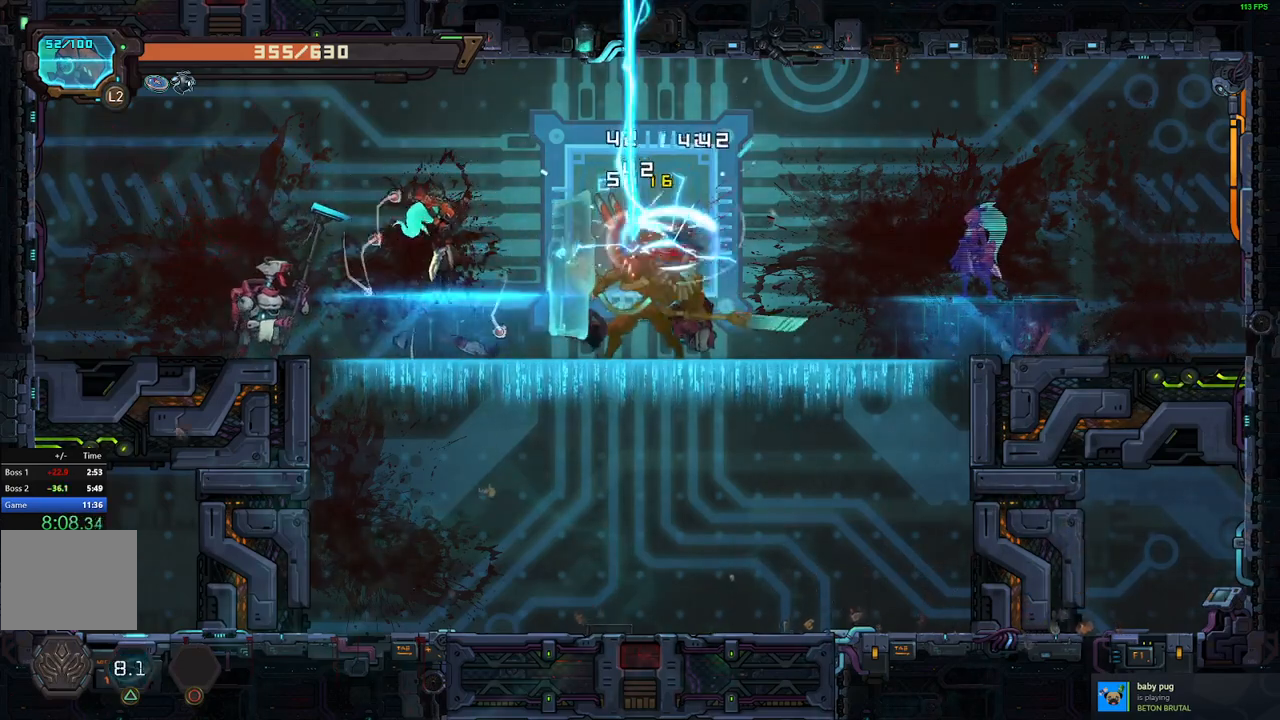
{"dt_ms": 500, "buttons": ["DPAD_LEFT"], "events": [[233, "R2", "down"], [383, "R2", "up"], [483, "DPAD_RIGHT", "up"], [500, "DPAD_LEFT", "down"]]}
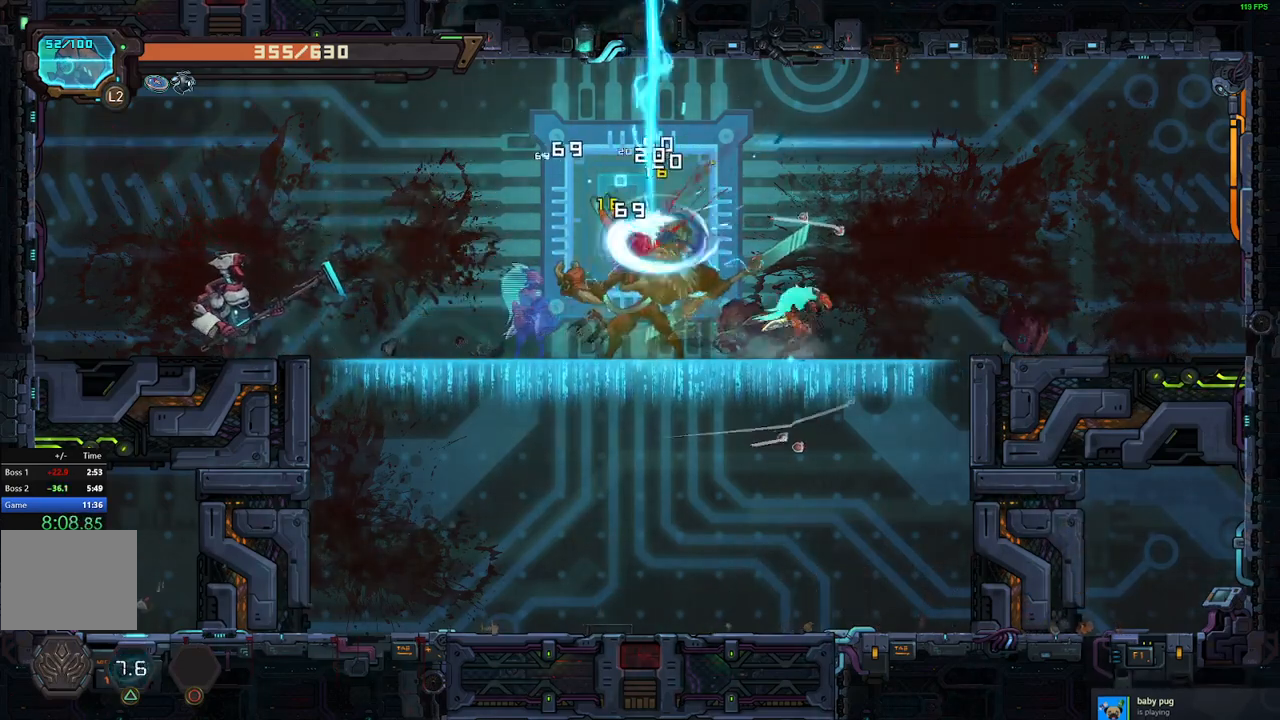
{"dt_ms": 500, "buttons": ["X"], "events": [[67, "A", "down"], [100, "DPAD_LEFT", "up"], [117, "X", "down"], [150, "A", "up"], [200, "X", "up"], [250, "X", "down"], [350, "X", "up"], [400, "X", "down"]]}
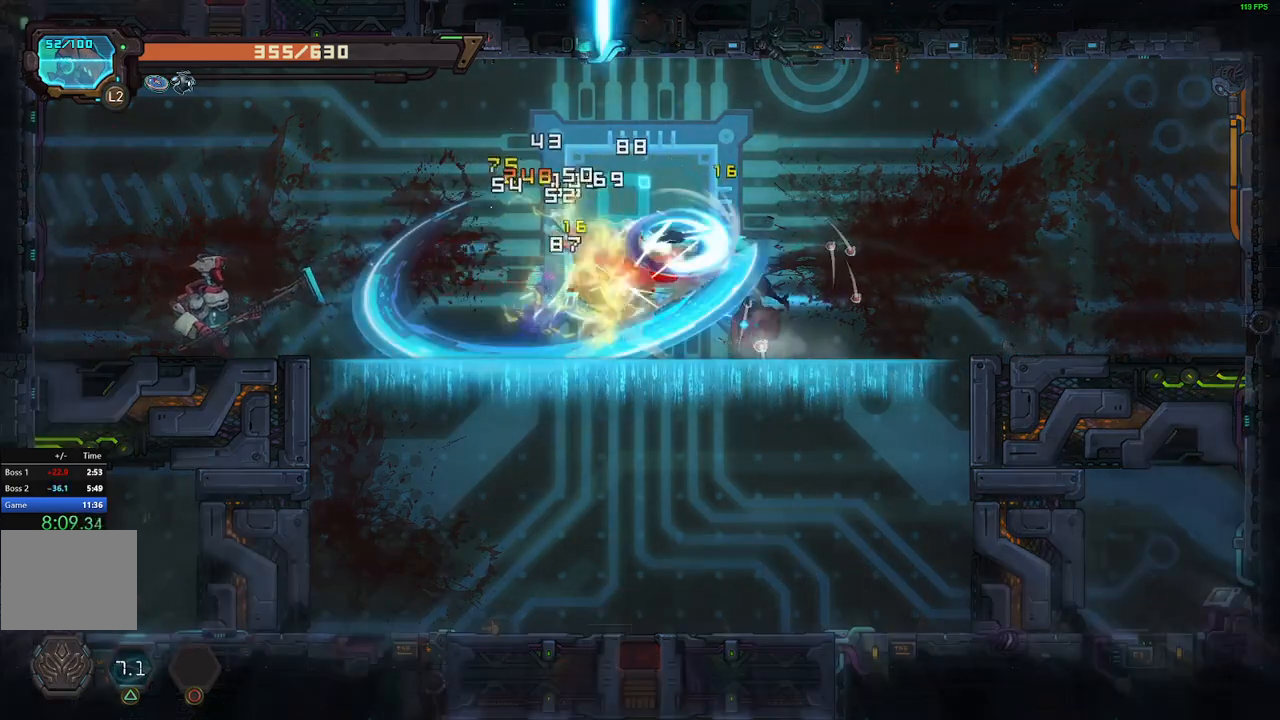
{"dt_ms": 500, "buttons": [], "events": [[17, "X", "up"], [83, "X", "down"], [167, "X", "up"], [250, "DPAD_LEFT", "down"], [283, "R2", "down"], [400, "R2", "up"], [500, "DPAD_LEFT", "up"]]}
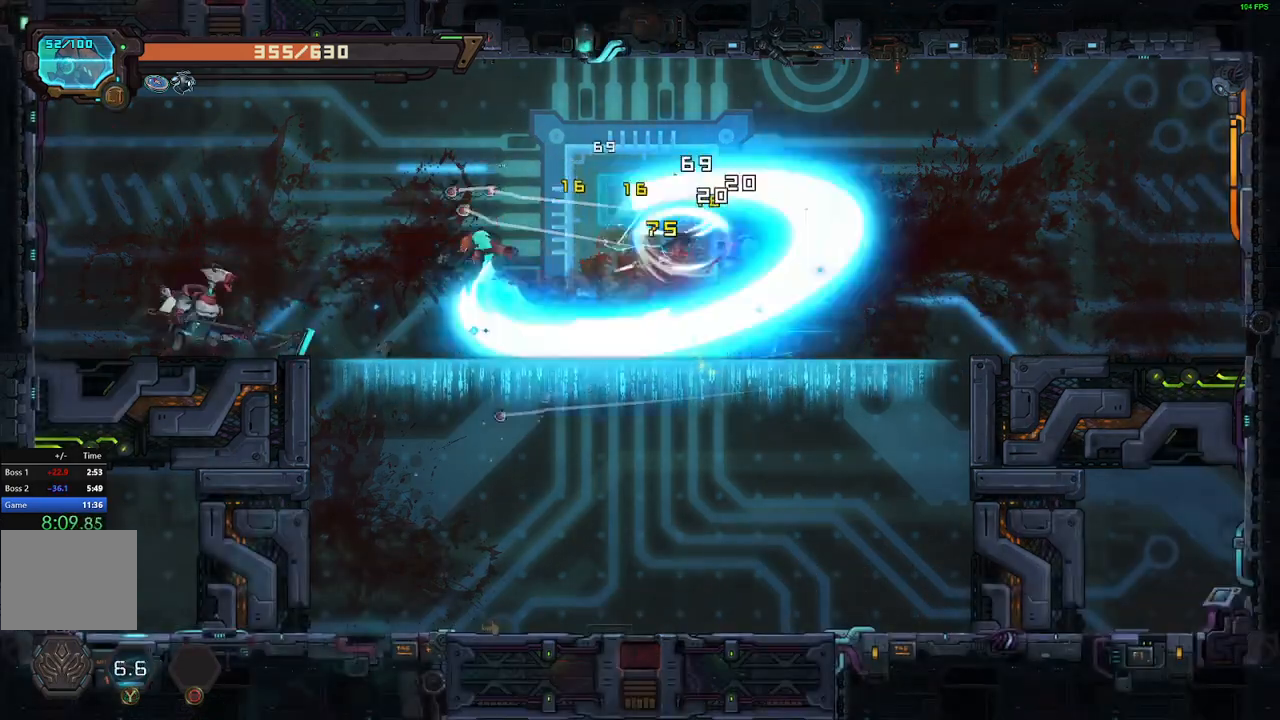
{"dt_ms": 500, "buttons": [], "events": [[33, "DPAD_RIGHT", "down"], [83, "X", "down"], [150, "X", "up"], [217, "X", "down"], [283, "DPAD_RIGHT", "up"], [317, "X", "up"], [367, "X", "down"], [467, "X", "up"]]}
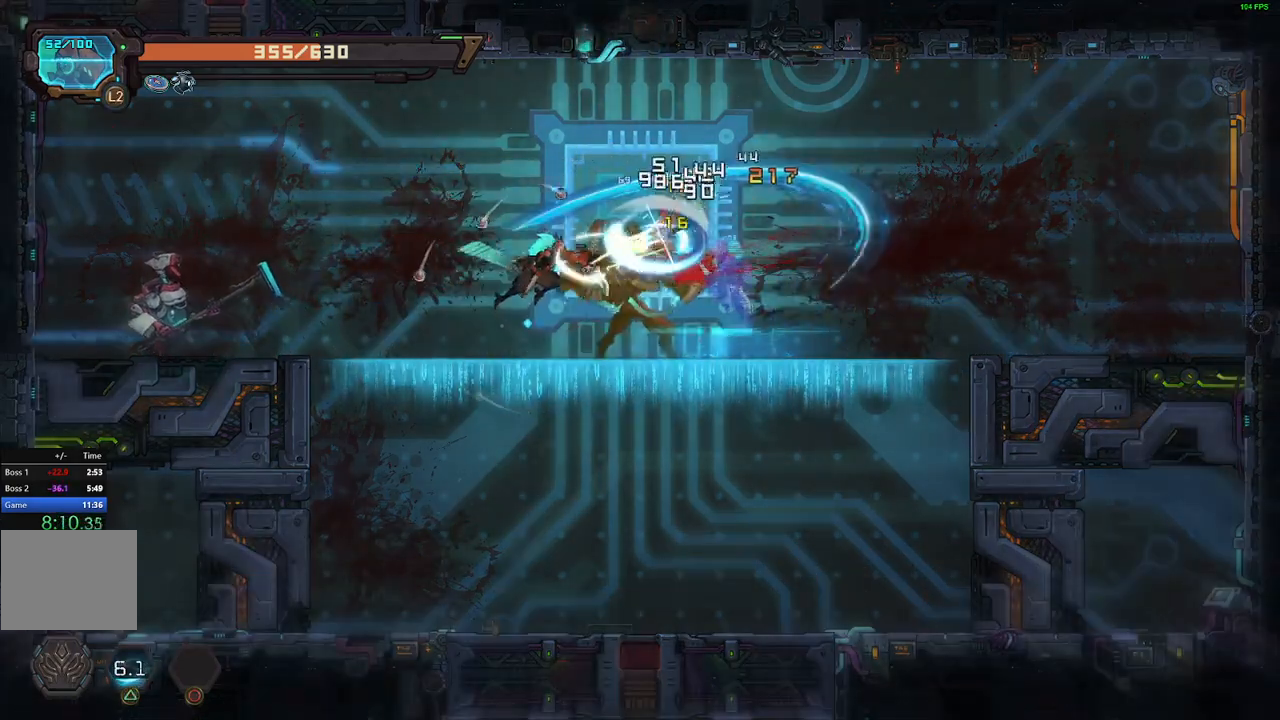
{"dt_ms": 1000, "buttons": ["DPAD_RIGHT"]}
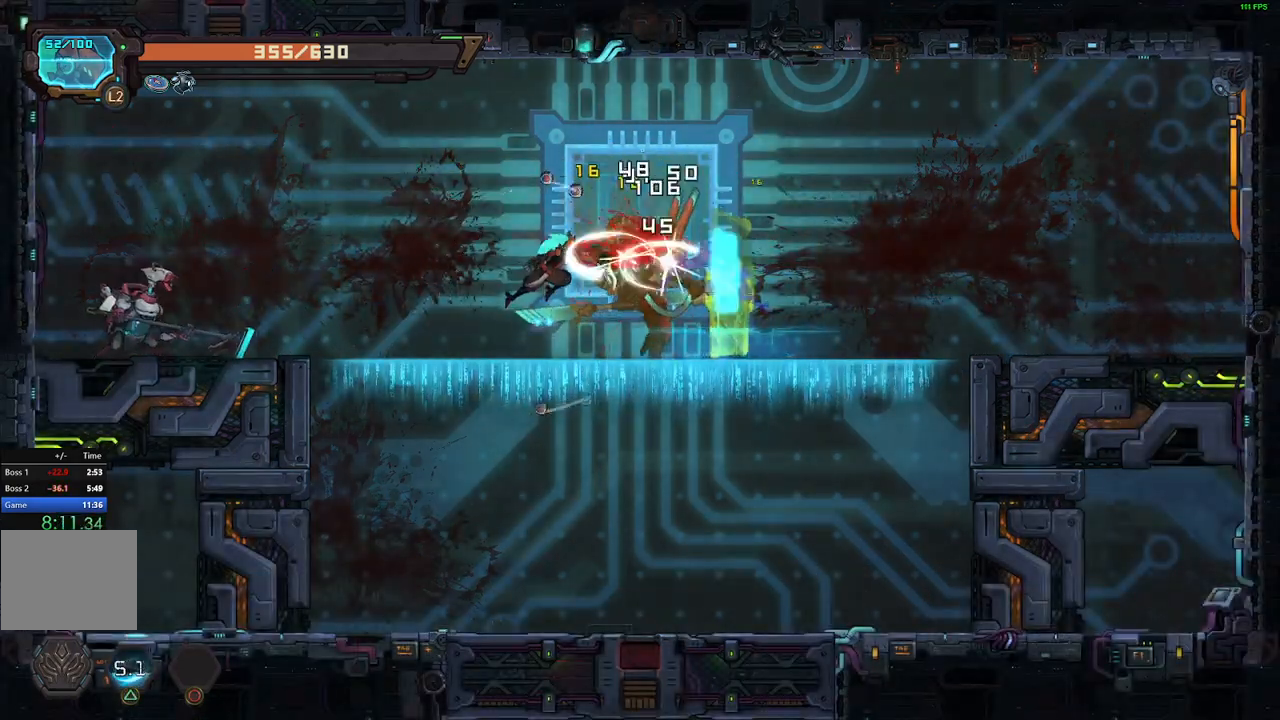
{"dt_ms": 500, "buttons": ["DPAD_RIGHT"], "events": [[50, "X", "down"], [100, "DPAD_RIGHT", "up"], [150, "X", "up"], [217, "X", "down"], [250, "DPAD_RIGHT", "down"], [300, "X", "up"], [333, "DPAD_RIGHT", "up"], [367, "X", "down"], [433, "X", "up"], [450, "DPAD_RIGHT", "down"]]}
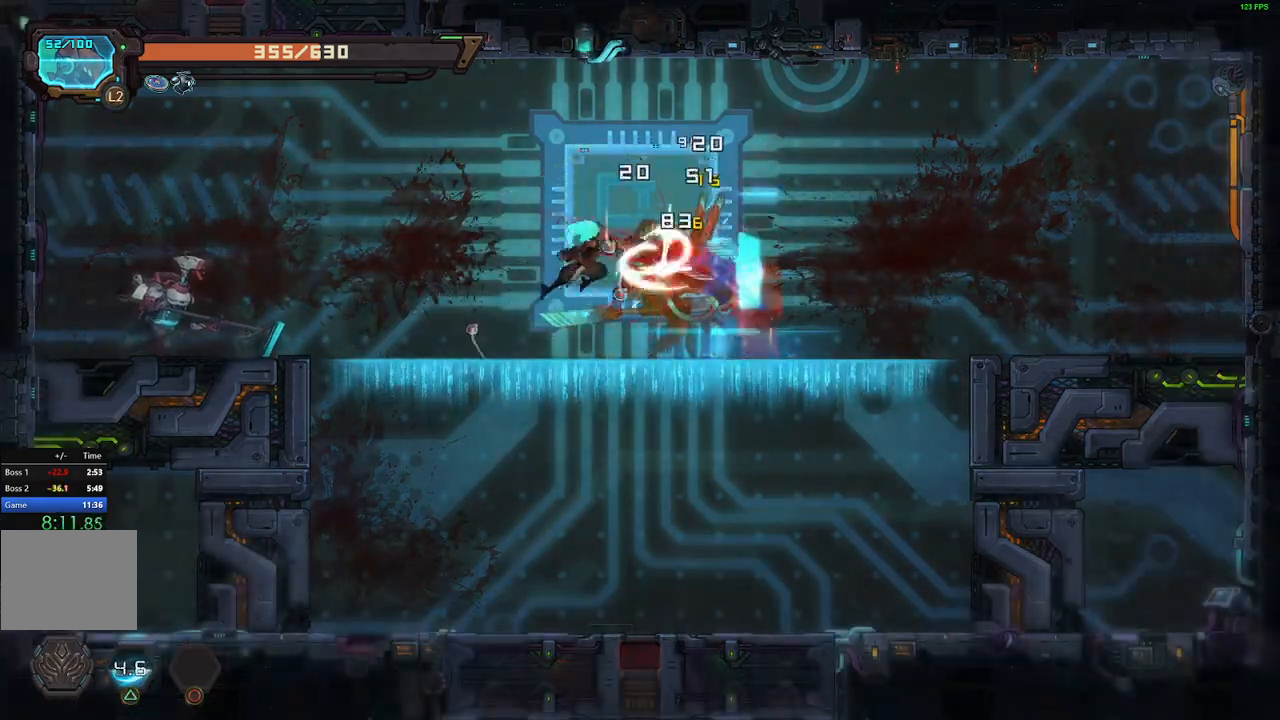
{"dt_ms": 500, "buttons": ["X"], "events": [[17, "X", "down"], [83, "DPAD_RIGHT", "up"], [83, "X", "up"], [150, "X", "down"], [200, "DPAD_RIGHT", "down"], [233, "X", "up"], [300, "X", "down"], [367, "DPAD_RIGHT", "up"], [383, "X", "up"], [450, "X", "down"]]}
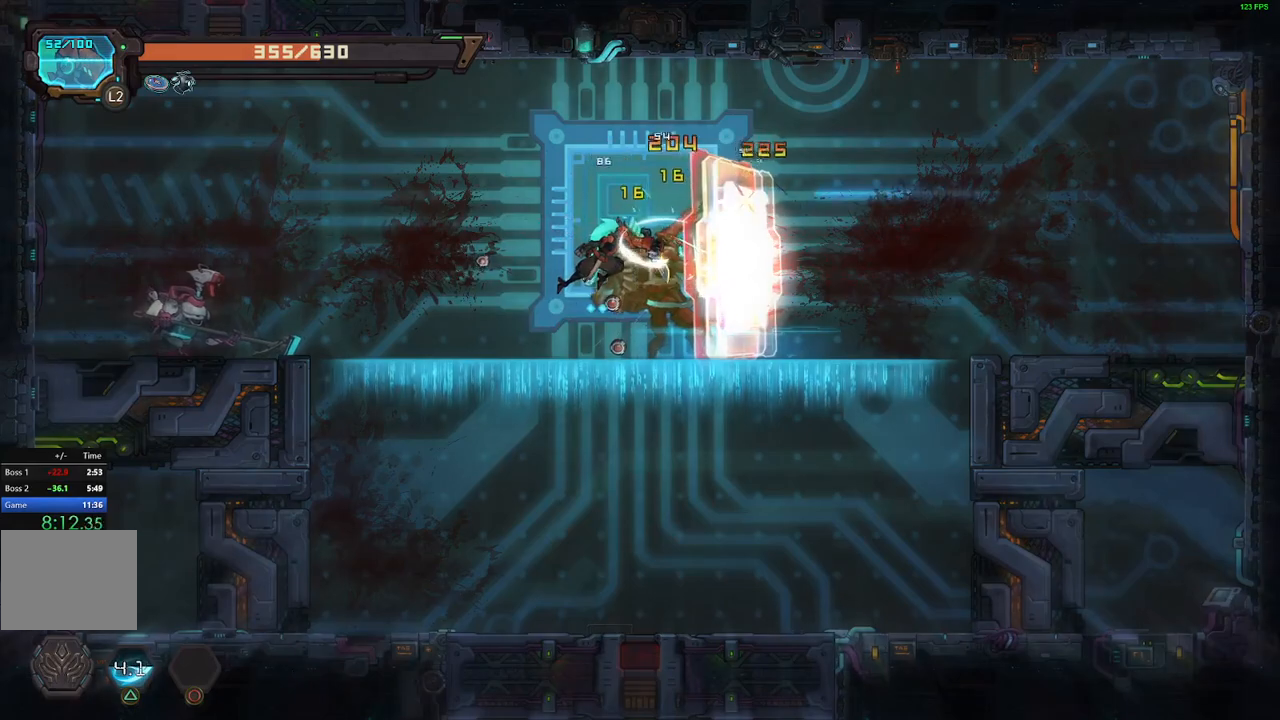
{"dt_ms": 500, "buttons": ["DPAD_LEFT"]}
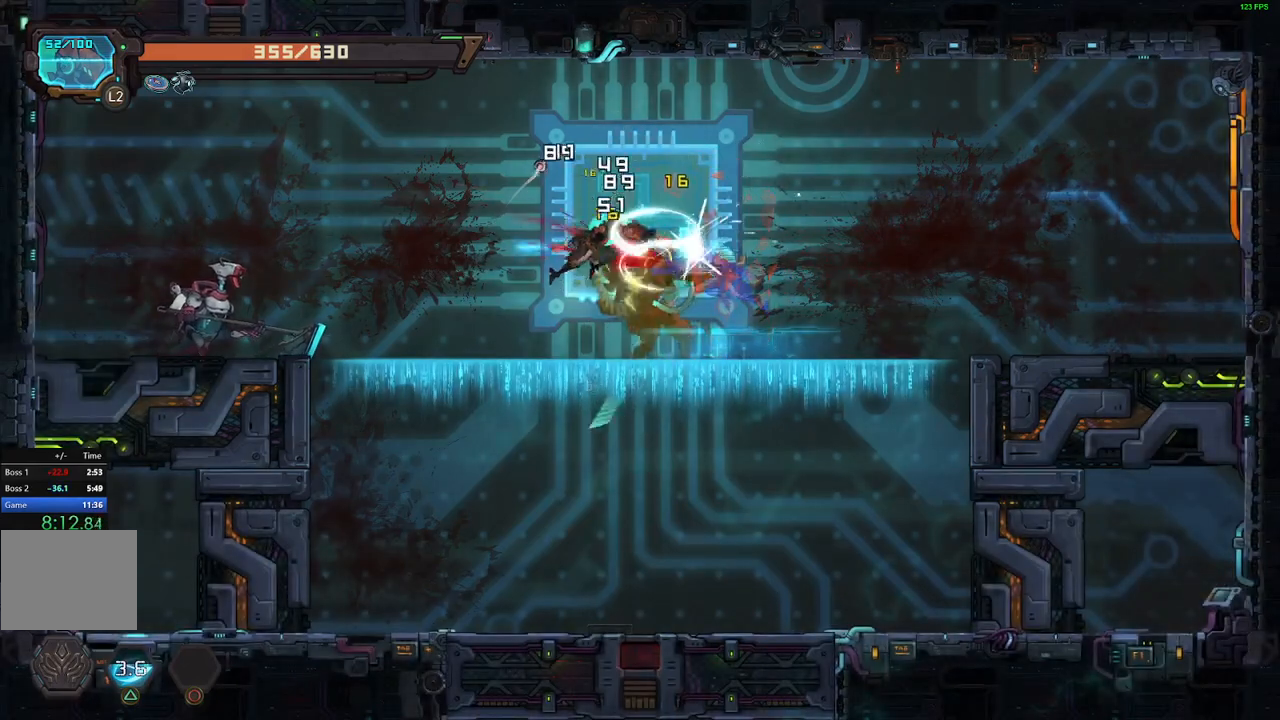
{"dt_ms": 500, "buttons": ["X", "DPAD_RIGHT"], "events": [[33, "DPAD_LEFT", "up"], [33, "X", "down"], [133, "X", "up"], [150, "DPAD_RIGHT", "down"], [200, "DPAD_RIGHT", "up"], [200, "X", "down"], [283, "X", "up"], [350, "X", "down"], [367, "DPAD_LEFT", "down"], [417, "DPAD_LEFT", "up"], [450, "X", "up"], [483, "DPAD_RIGHT", "down"], [500, "X", "down"]]}
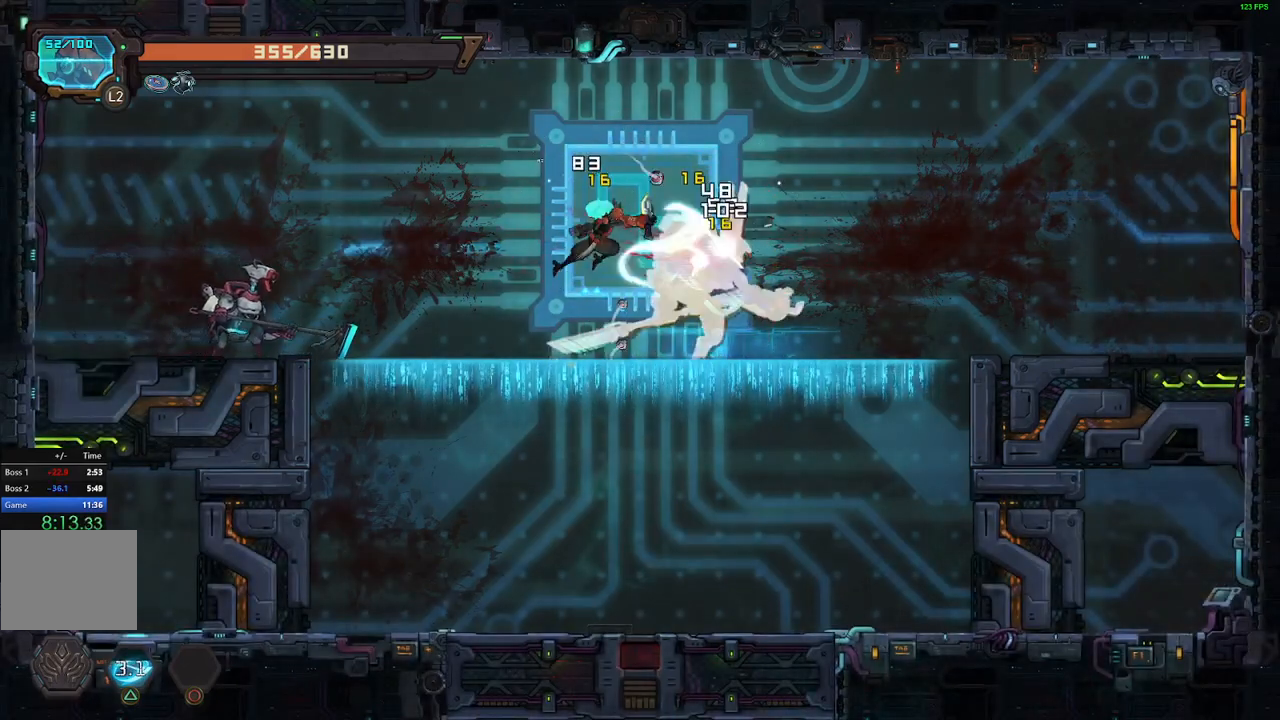
{"dt_ms": 500, "buttons": ["X", "DPAD_RIGHT"], "events": [[83, "X", "up"], [167, "X", "down"], [183, "DPAD_RIGHT", "up"], [250, "X", "up"], [317, "X", "down"], [417, "X", "up"], [433, "DPAD_RIGHT", "down"], [483, "X", "down"]]}
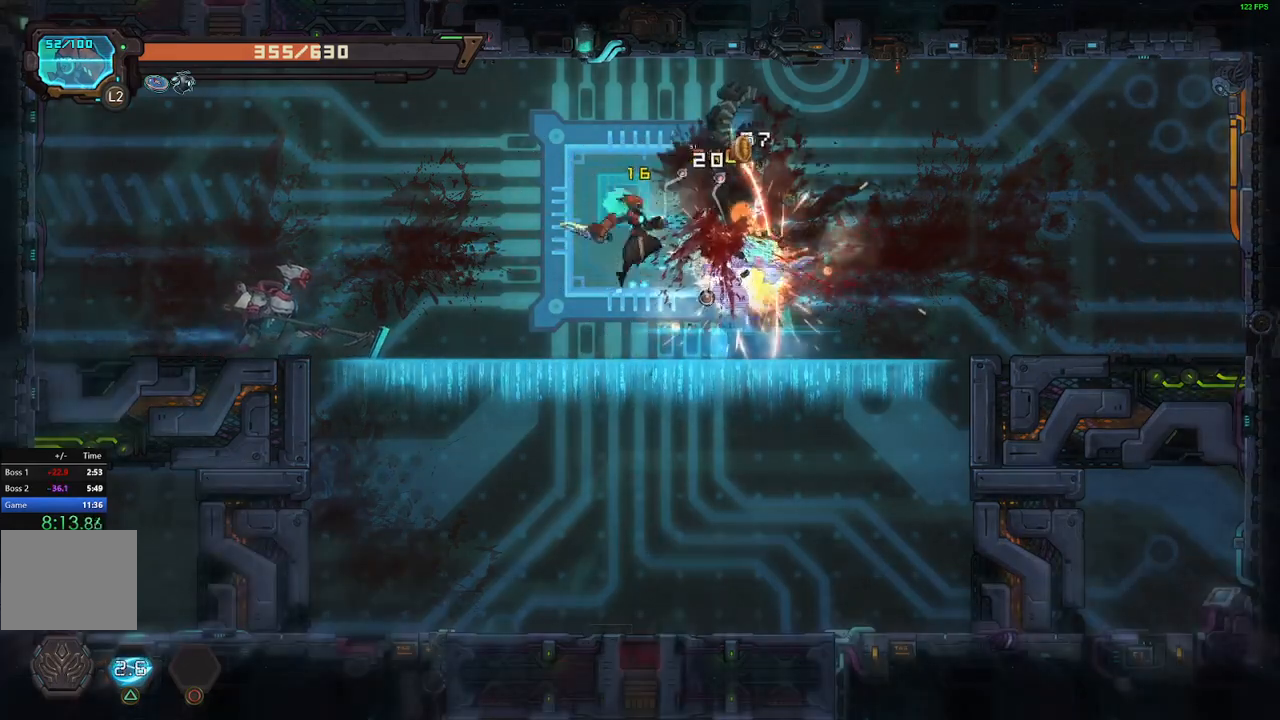
{"dt_ms": 500, "buttons": ["X", "DPAD_LEFT"], "events": [[50, "DPAD_RIGHT", "up"], [67, "X", "up"], [83, "DPAD_LEFT", "down"], [233, "R2", "down"], [317, "R2", "up"], [450, "X", "down"]]}
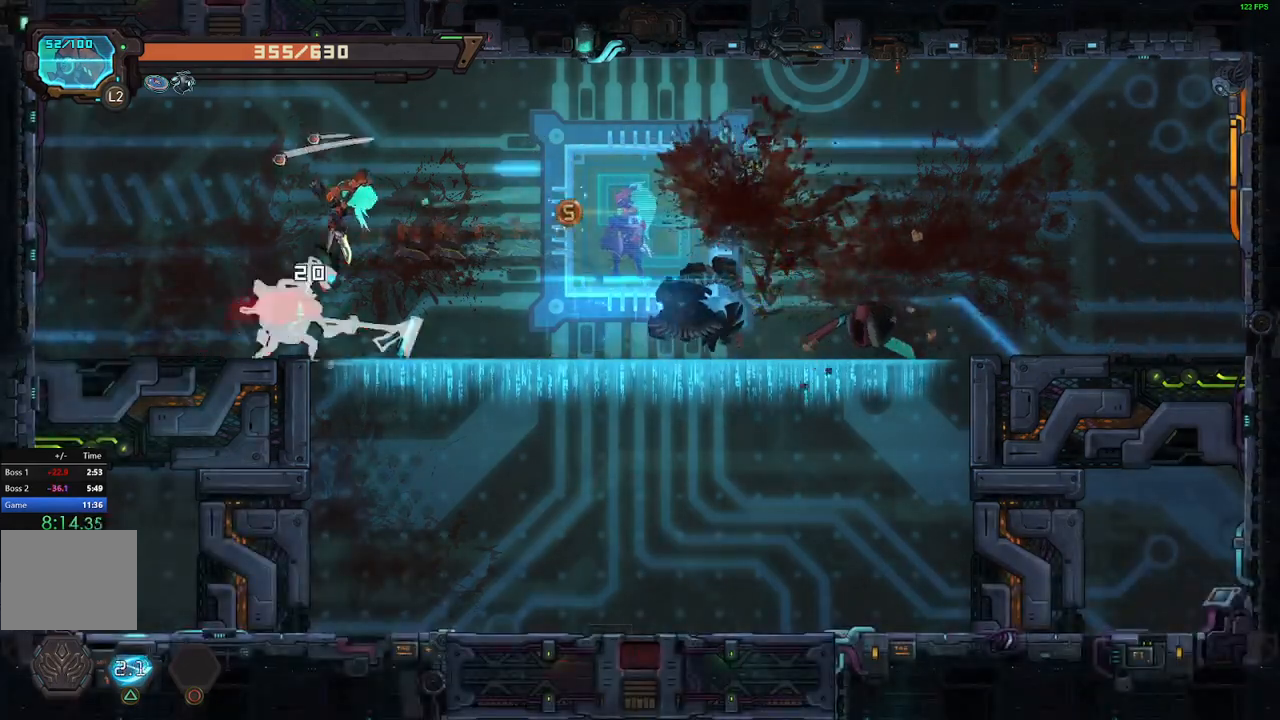
{"dt_ms": 500, "buttons": ["X"], "events": [[17, "X", "up"], [100, "DPAD_LEFT", "up"], [350, "X", "down"], [417, "X", "up"], [483, "X", "down"]]}
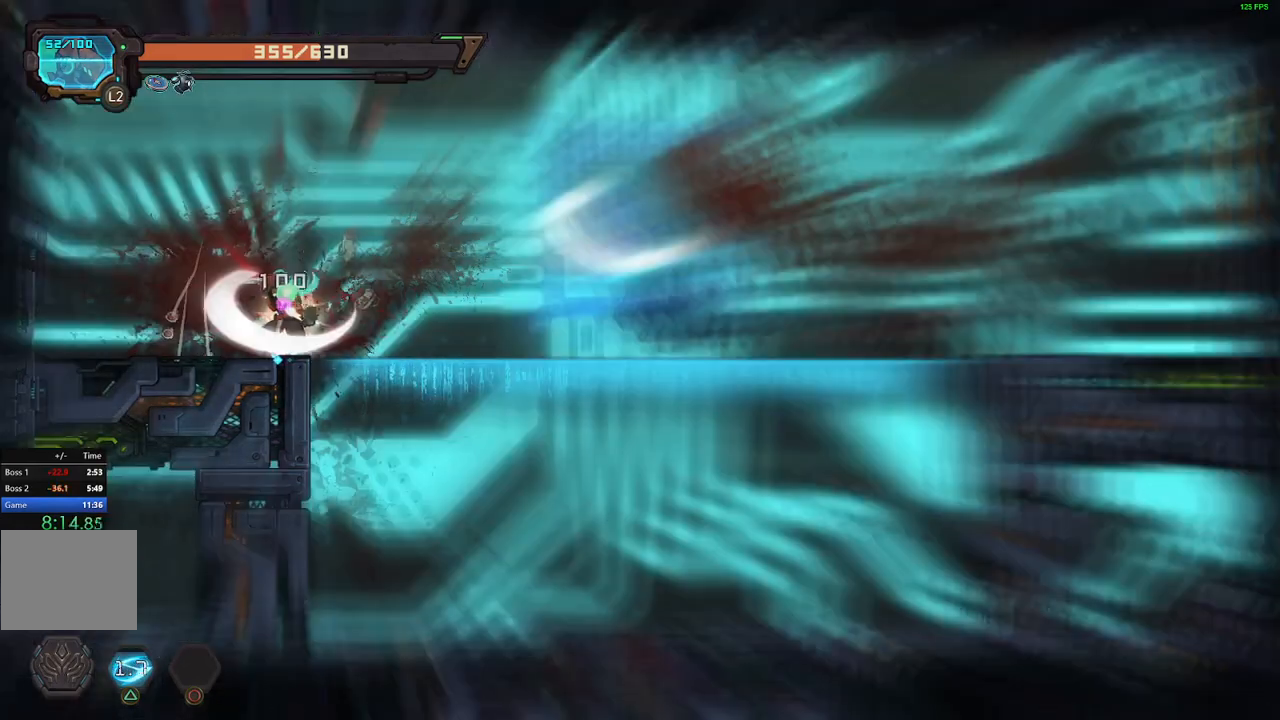
{"dt_ms": 1000, "buttons": ["DPAD_RIGHT"]}
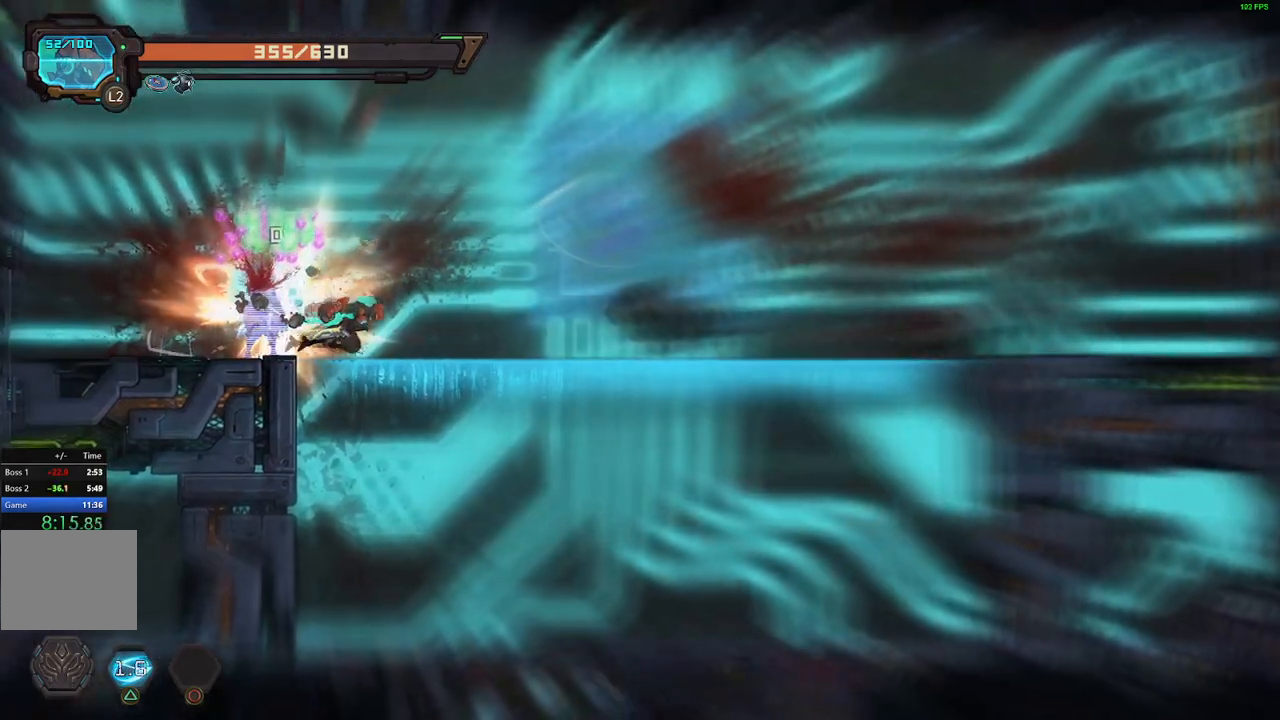
{"dt_ms": 1000, "buttons": ["DPAD_RIGHT"]}
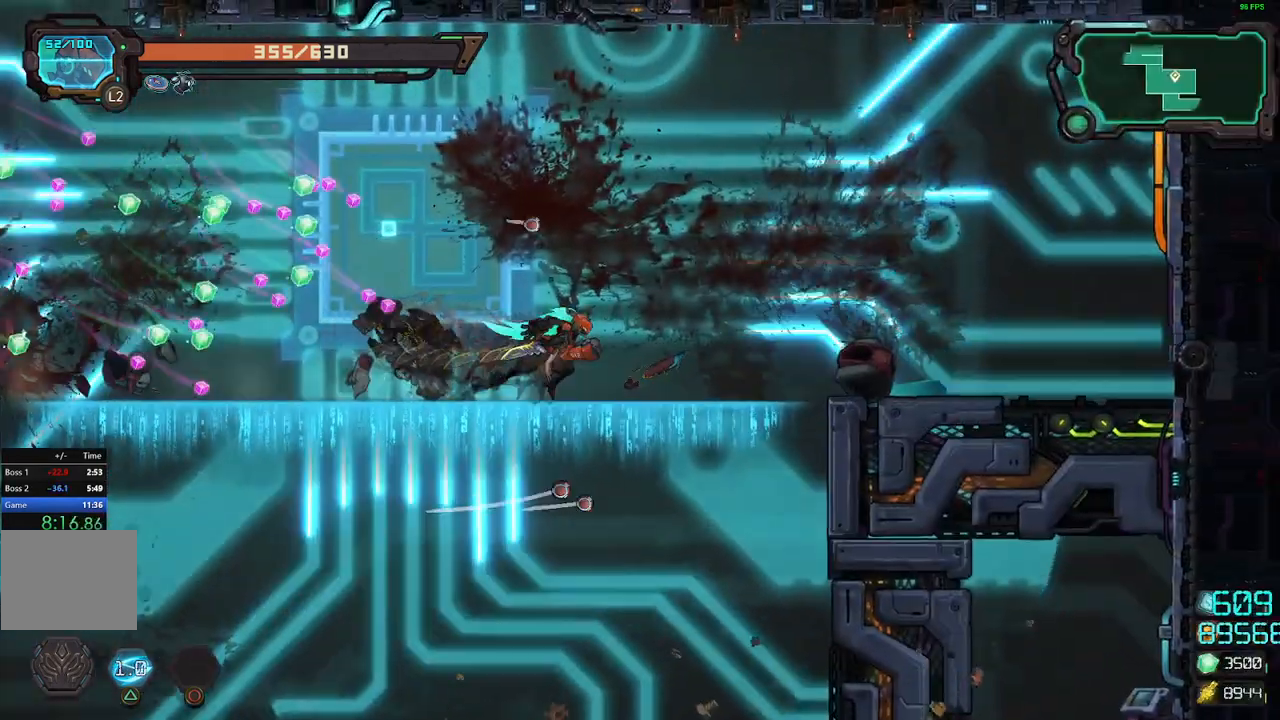
{"dt_ms": 500, "buttons": ["DPAD_LEFT"], "events": [[367, "DPAD_DOWN", "down"], [400, "DPAD_RIGHT", "up"], [417, "A", "down"], [483, "DPAD_LEFT", "down"], [500, "A", "up"], [500, "DPAD_DOWN", "up"]]}
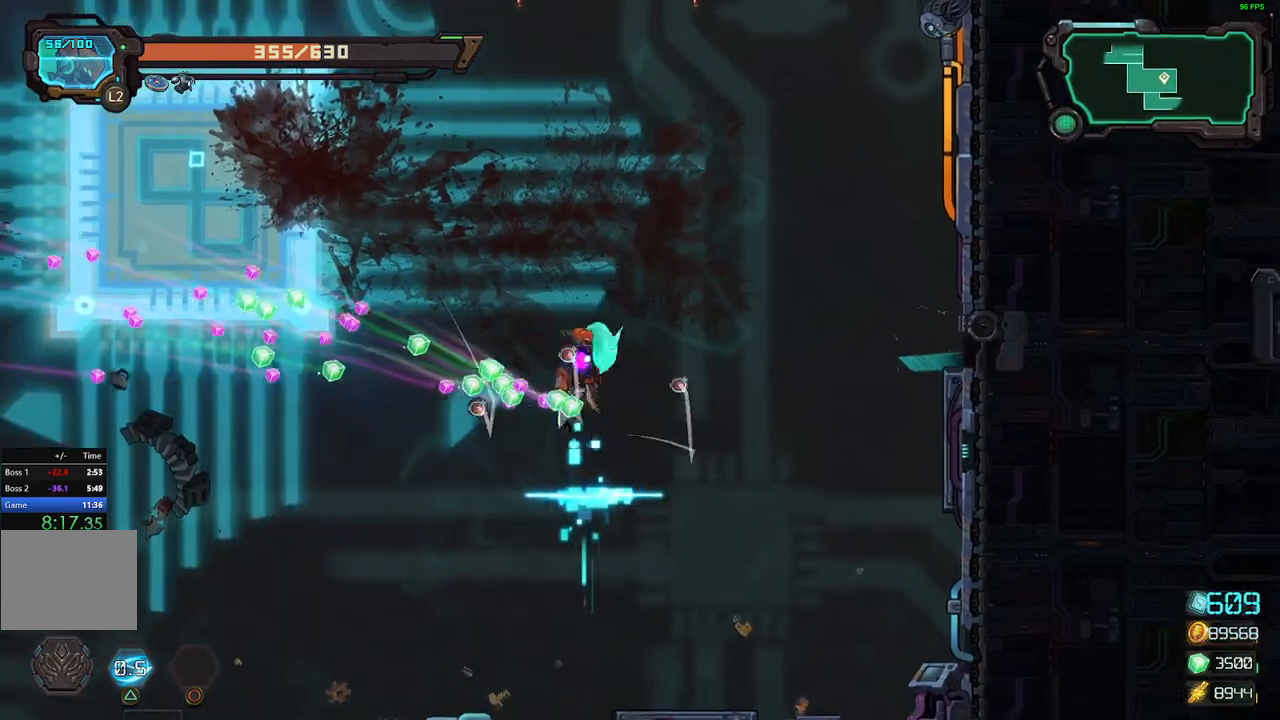
{"dt_ms": 500, "buttons": ["DPAD_DOWN"], "events": [[433, "DPAD_DOWN", "down"], [483, "DPAD_LEFT", "up"]]}
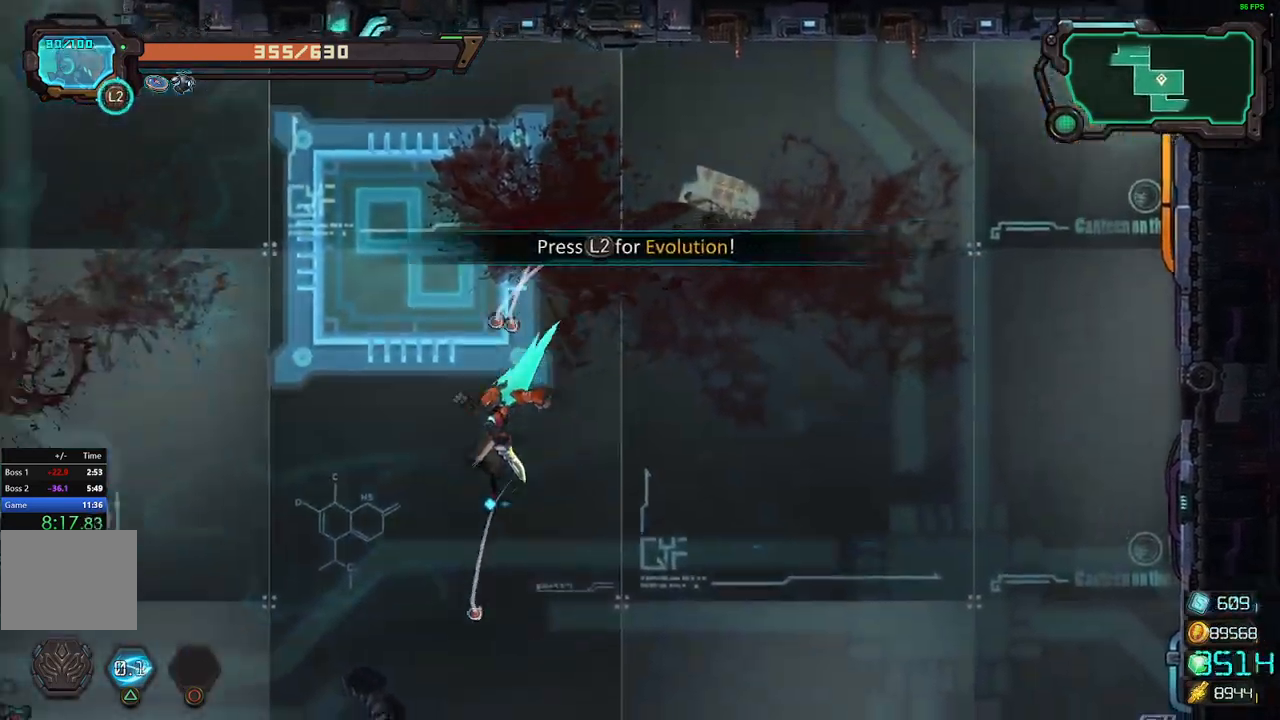
{"dt_ms": 500, "buttons": ["DPAD_DOWN"], "events": [[383, "A", "down"], [467, "A", "up"]]}
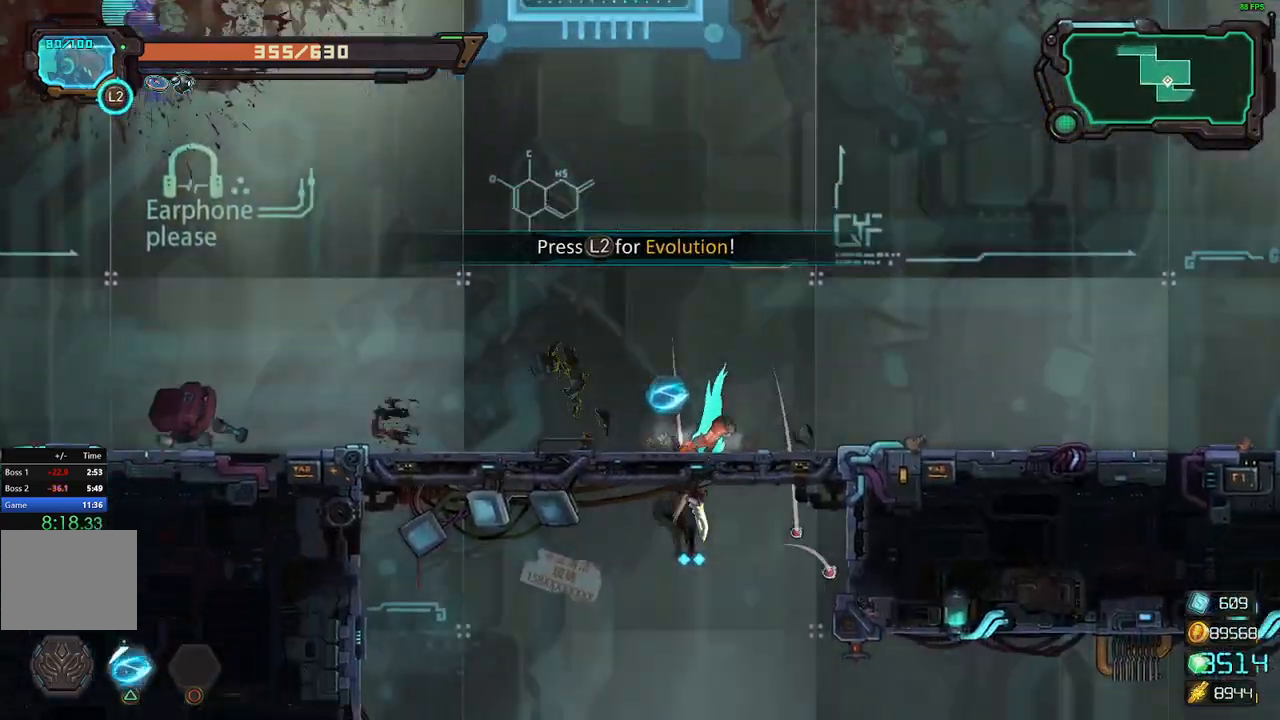
{"dt_ms": 500, "buttons": [], "events": [[167, "DPAD_DOWN", "up"], [200, "L2", "down"], [333, "L2", "up"]]}
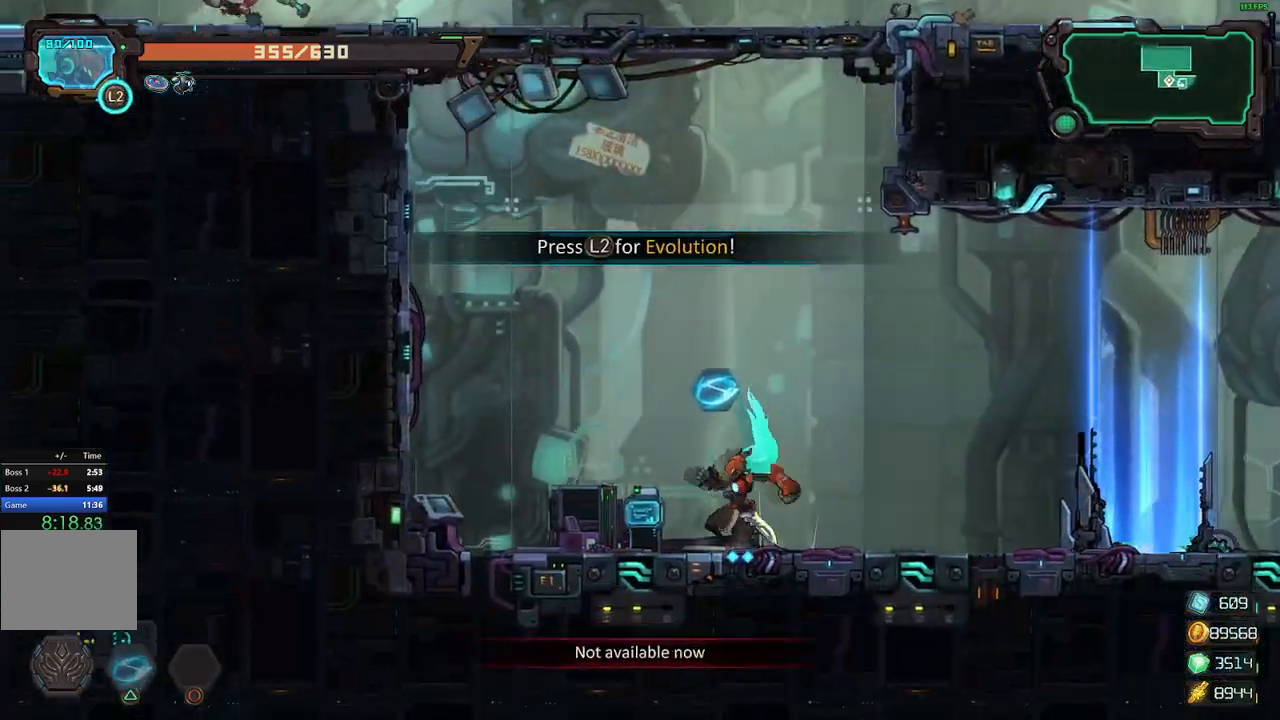
{"dt_ms": 500, "buttons": ["A"], "events": [[83, "L2", "down"], [217, "L2", "up"], [450, "A", "down"]]}
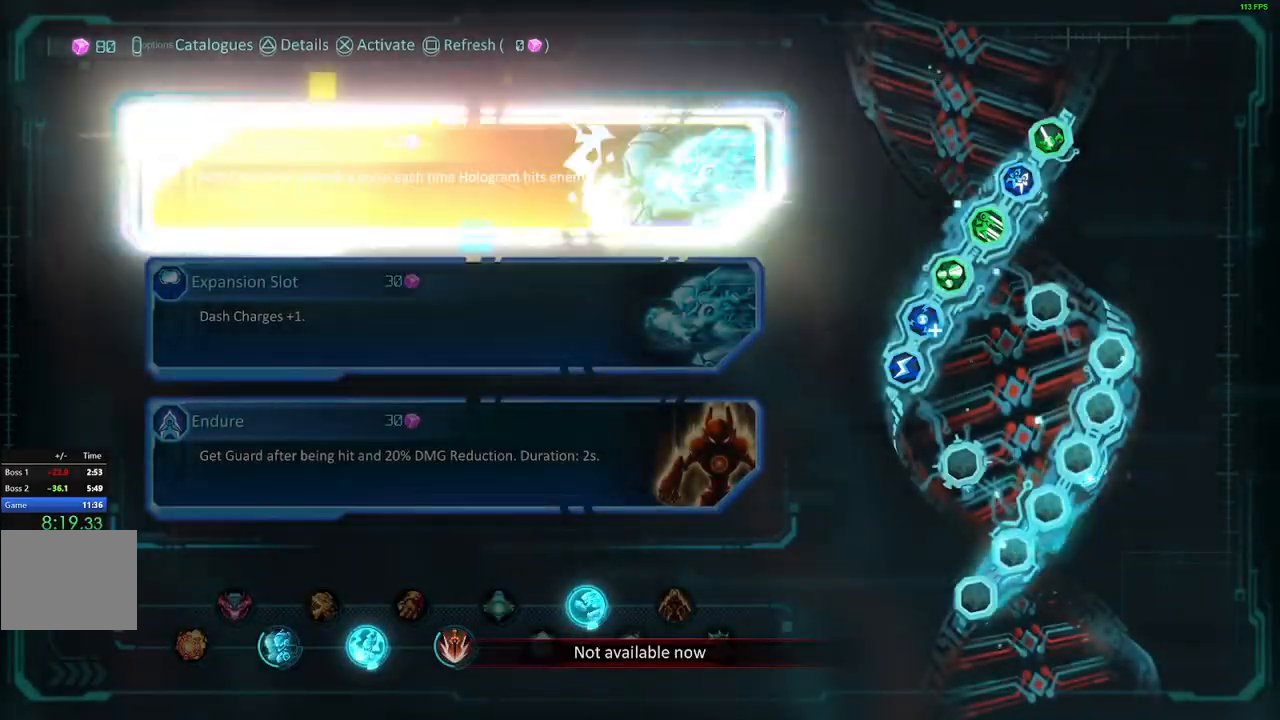
{"dt_ms": 500, "buttons": [], "events": [[33, "A", "up"]]}
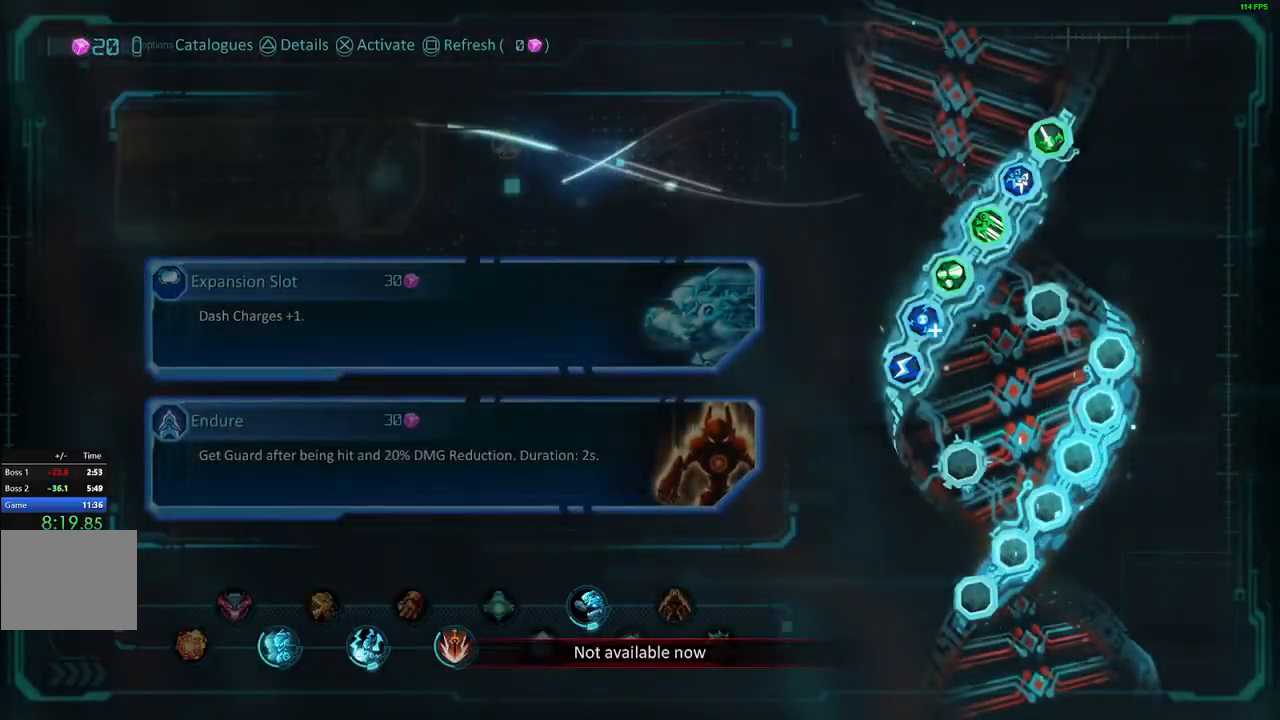
{"dt_ms": 500, "buttons": ["R2", "DPAD_RIGHT"], "events": [[100, "B", "down"], [150, "DPAD_RIGHT", "down"], [167, "B", "up"], [500, "R2", "down"]]}
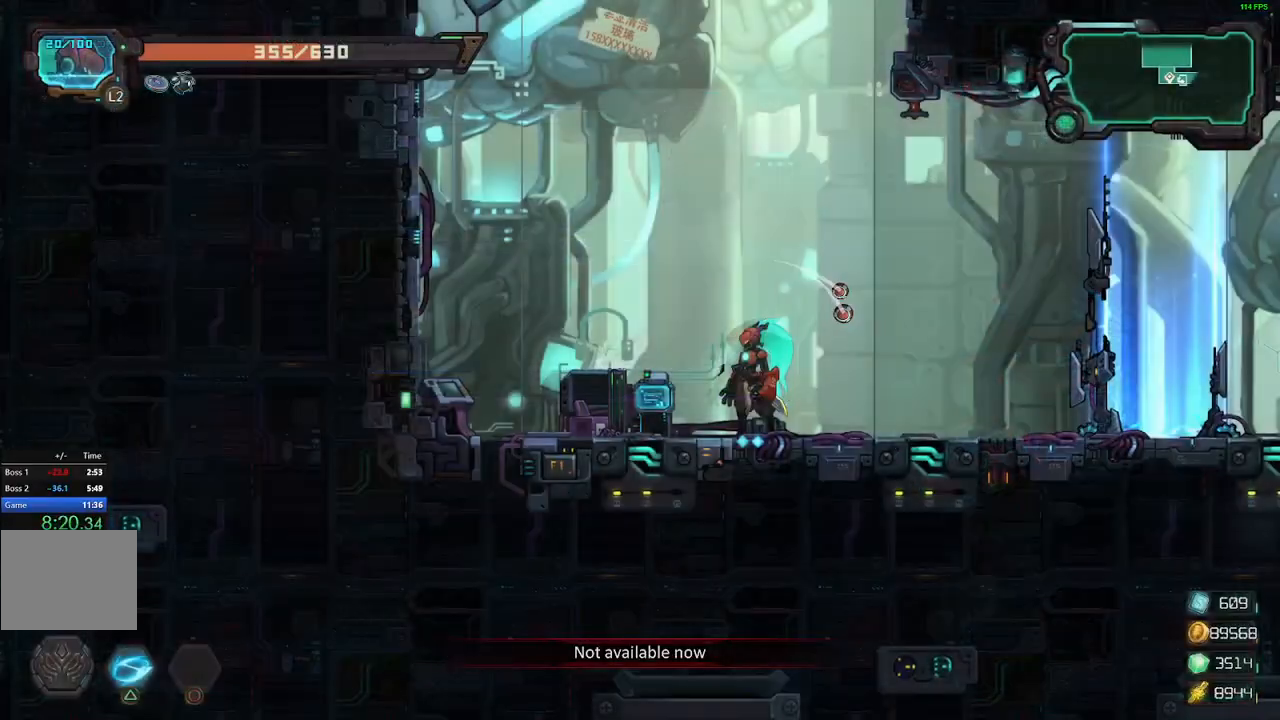
{"dt_ms": 500, "buttons": ["DPAD_RIGHT"], "events": [[133, "R2", "up"], [383, "DPAD_RIGHT", "up"], [467, "DPAD_RIGHT", "down"]]}
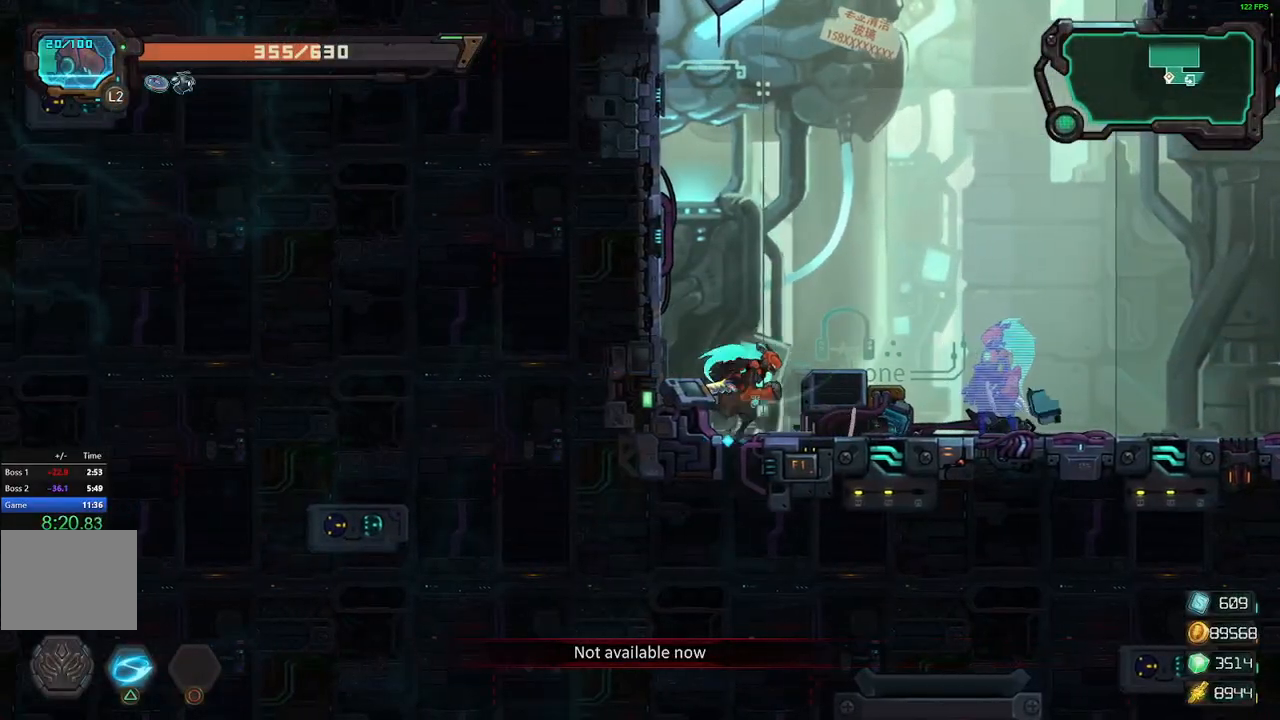
{"dt_ms": 500, "buttons": ["DPAD_RIGHT"], "events": [[200, "R2", "down"], [333, "R2", "up"]]}
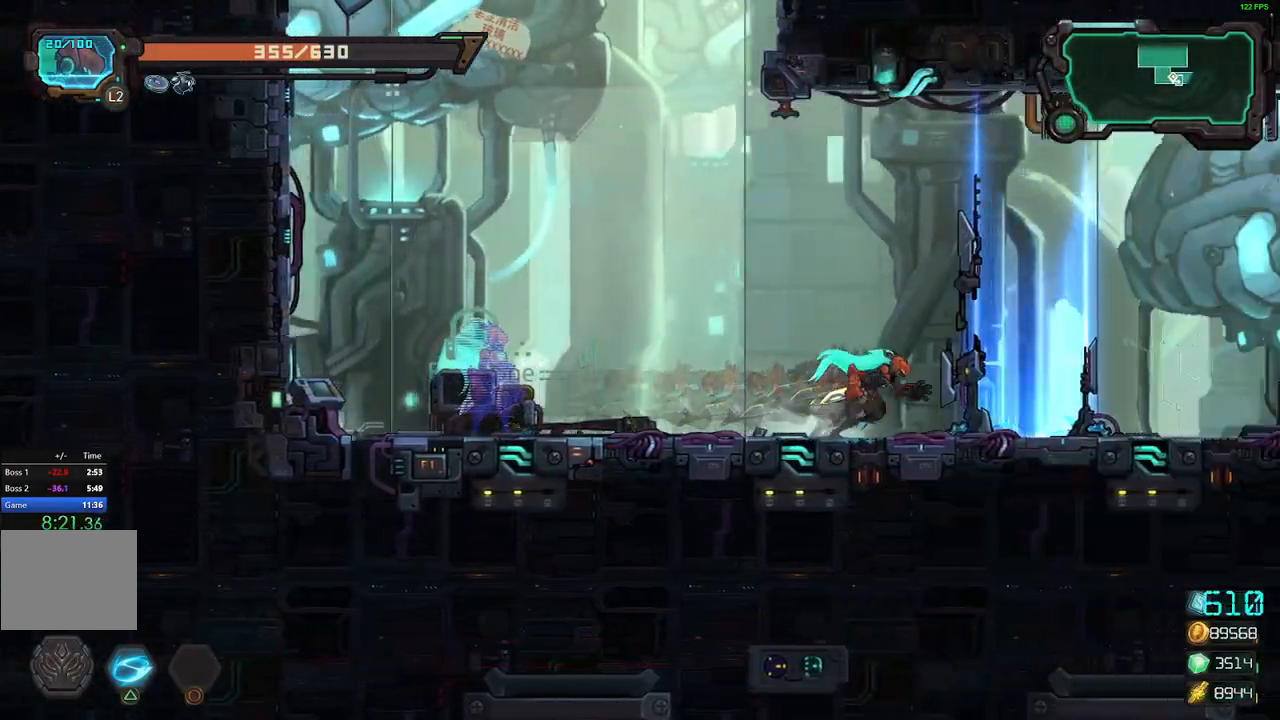
{"dt_ms": 500, "buttons": ["R2", "DPAD_RIGHT"], "events": [[450, "R2", "down"]]}
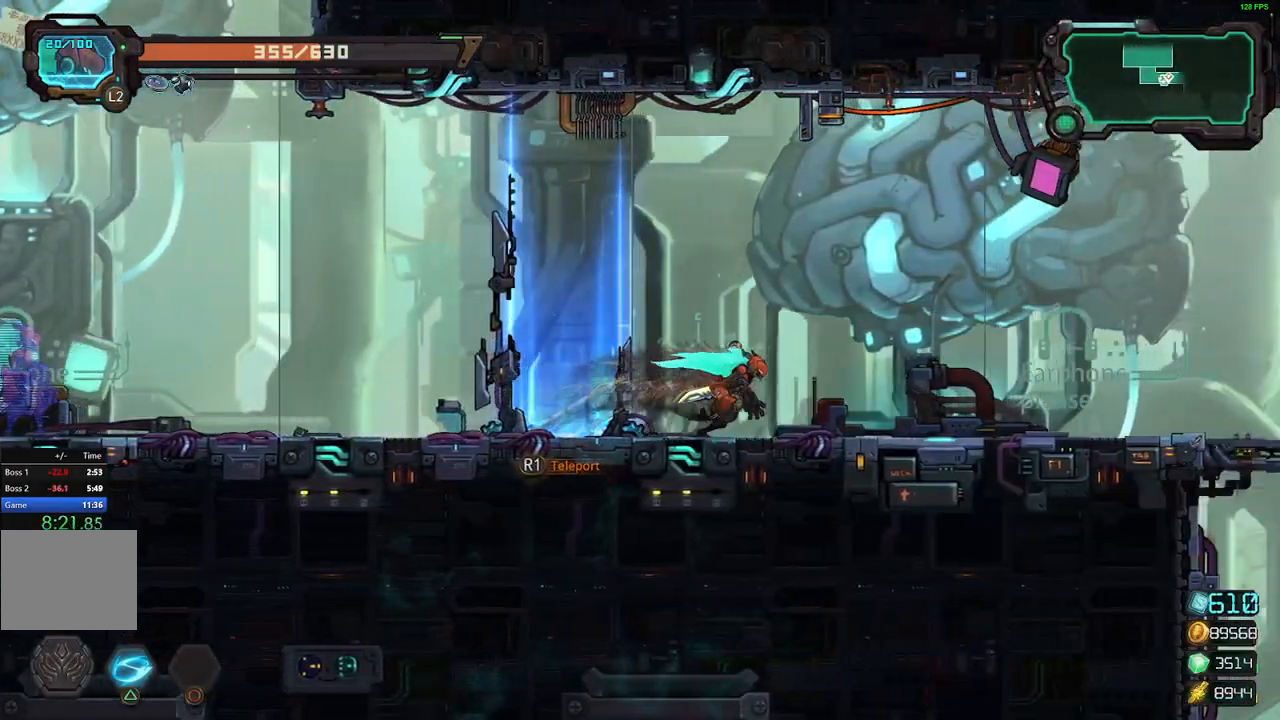
{"dt_ms": 500, "buttons": ["DPAD_RIGHT"], "events": [[67, "R2", "up"], [283, "R2", "down"], [417, "R2", "up"]]}
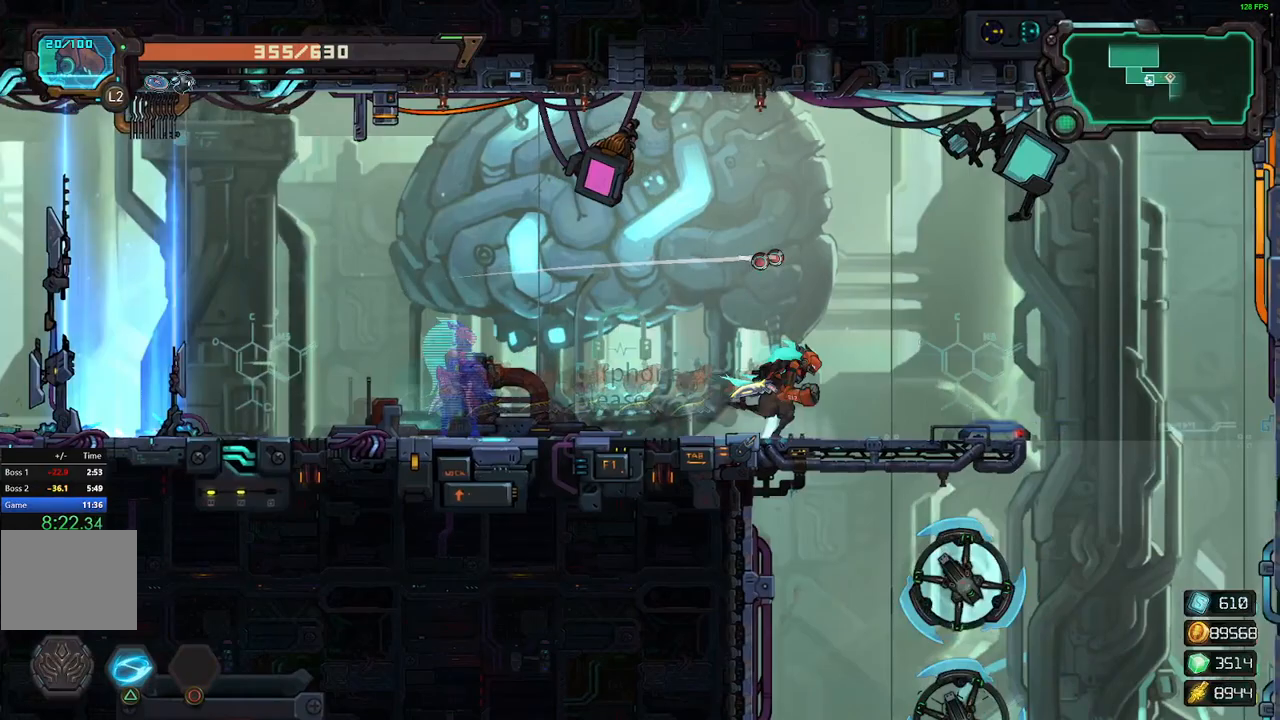
{"dt_ms": 500, "buttons": ["DPAD_RIGHT"], "events": []}
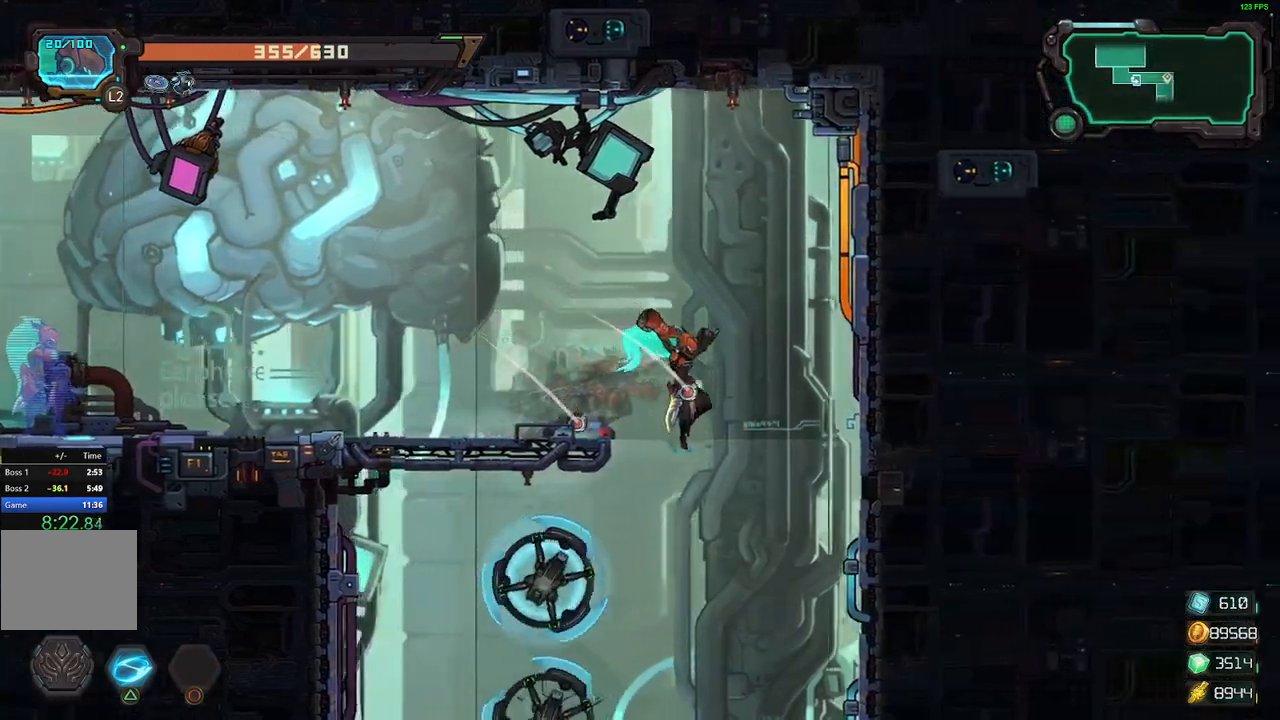
{"dt_ms": 500, "buttons": [], "events": [[67, "DPAD_DOWN", "down"], [67, "DPAD_RIGHT", "up"], [150, "R2", "down"], [233, "R2", "up"], [400, "DPAD_DOWN", "up"]]}
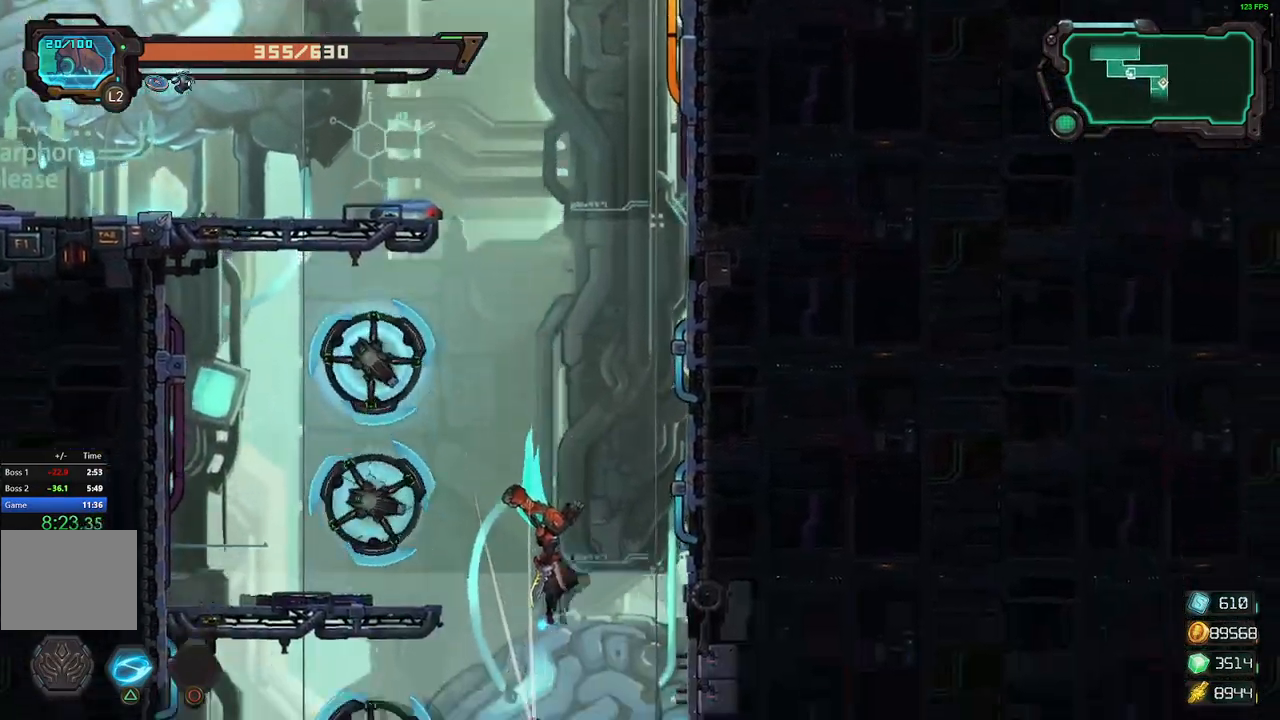
{"dt_ms": 500, "buttons": ["DPAD_DOWN", "DPAD_RIGHT"], "events": [[233, "DPAD_DOWN", "down"], [483, "DPAD_RIGHT", "down"]]}
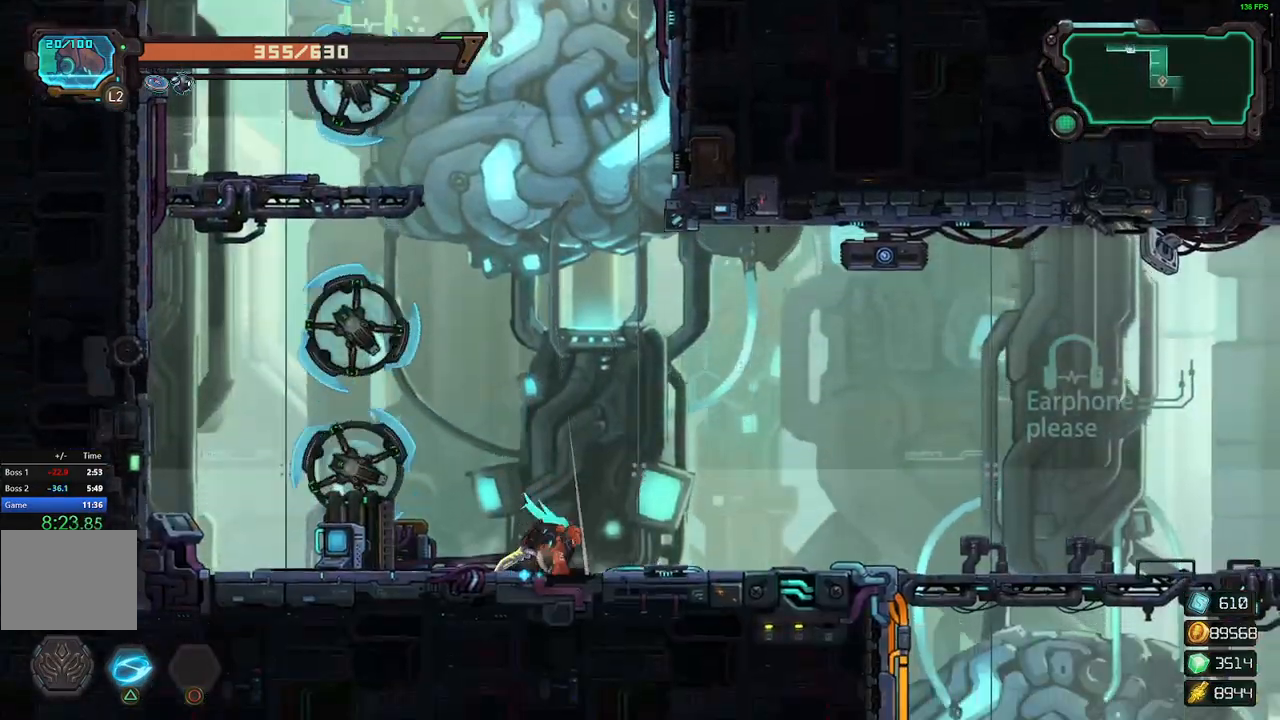
{"dt_ms": 500, "buttons": ["R2", "DPAD_RIGHT"], "events": [[17, "DPAD_DOWN", "up"], [300, "R2", "down"], [417, "R2", "up"], [500, "R2", "down"]]}